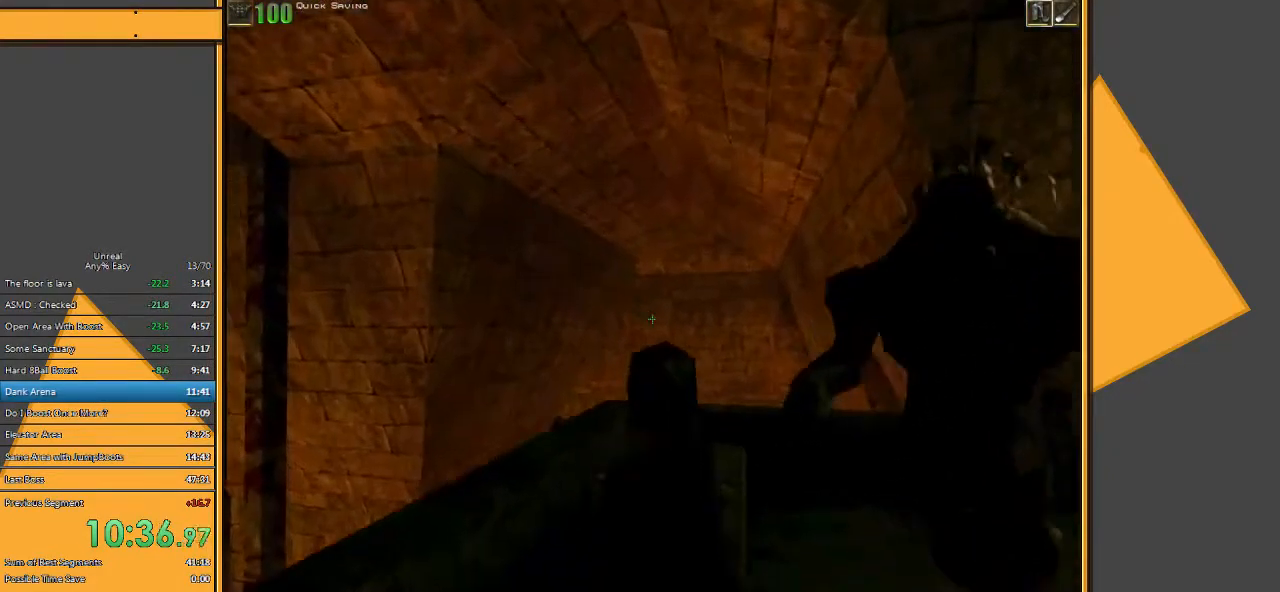
Gameplay with keyboard and mouse; each line is a JSON object with the keys and mouse buttons held at the frame after it. "events" lists presses ("down") and releases ("up") of "1", "2", "3", "4", "5", "a", "alt", "c", "ctrl", "d", "e", "f", "q", "r", "s", "shift", "space", "tab", "v", "w", "x", "z", "mouse_left" and "mouse_right" between this image and that frame as [ms after this image, input, new state], when the widget could be followed in between. "mouse_left", "mouse_right" = the "left", "right" buttons of the "mouse" list. No other keys are recorded. Mouse movement is not recorded.
{"keys": ["space", "w"], "mouse": [], "events": [[50, "e", "down"], [150, "q", "down"], [183, "e", "up"], [283, "q", "up"]]}
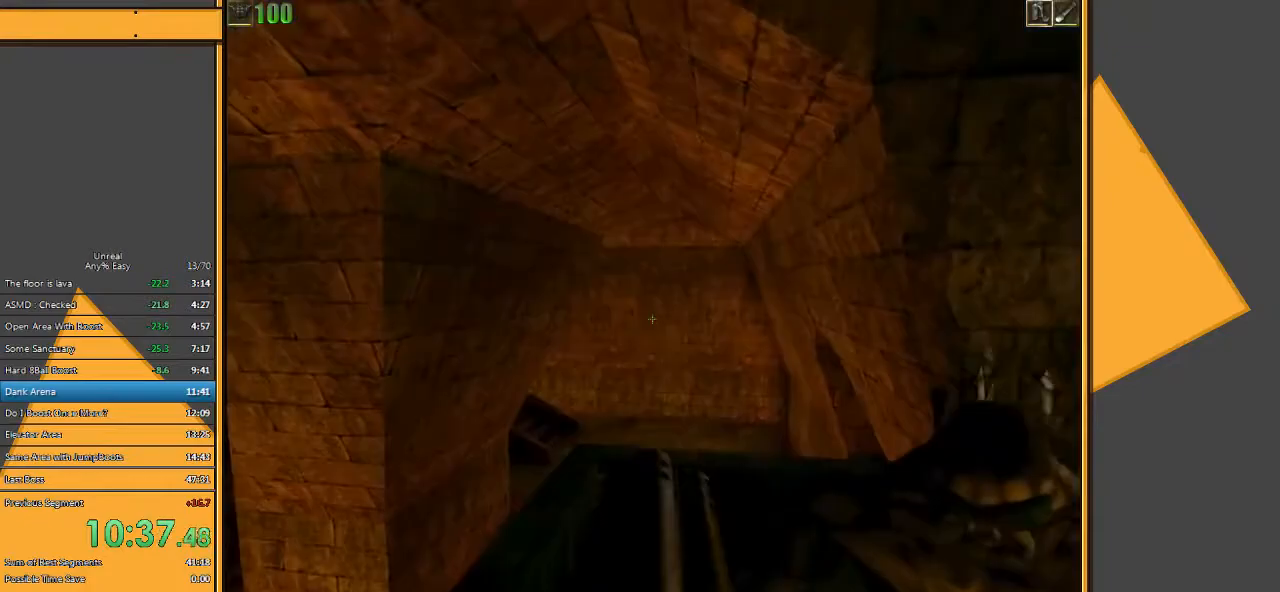
{"keys": [], "mouse": [], "events": [[233, "space", "up"], [433, "w", "up"]]}
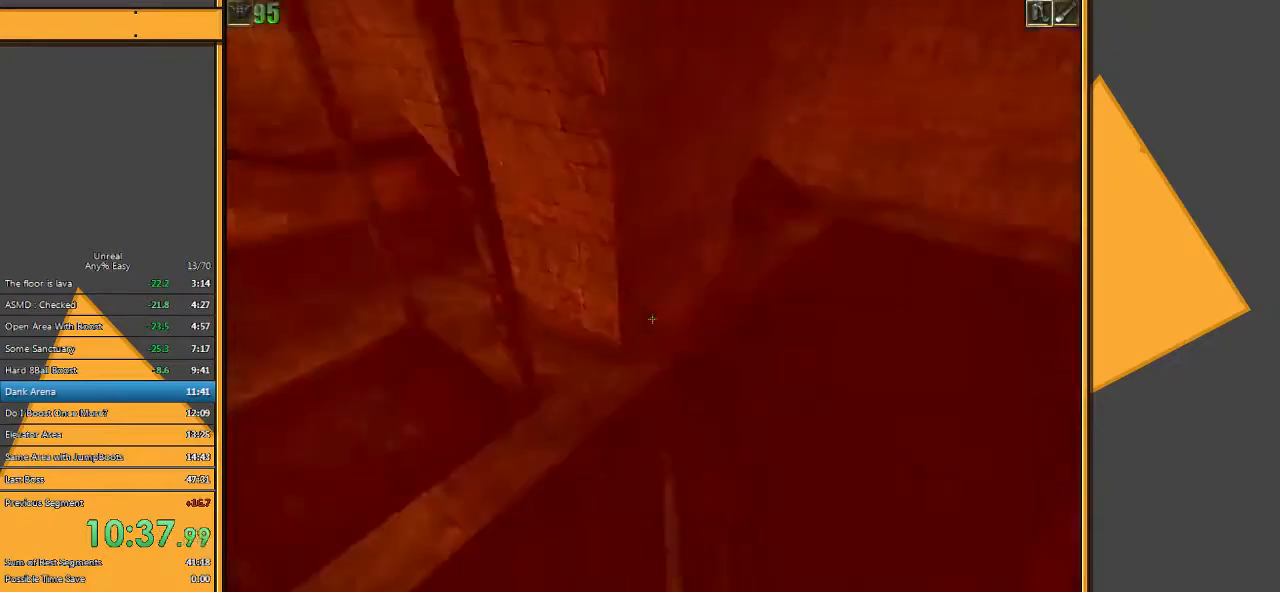
{"keys": ["space", "w"], "mouse": [], "events": [[283, "w", "down"], [317, "space", "down"]]}
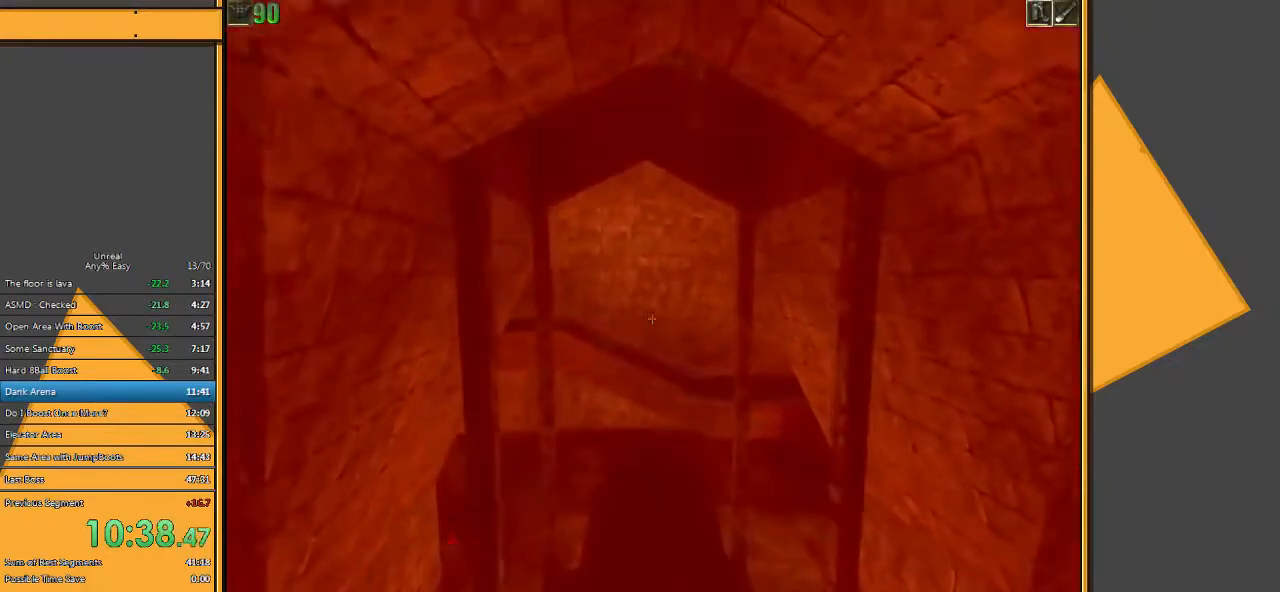
{"keys": ["space"], "mouse": [], "events": [[200, "w", "up"]]}
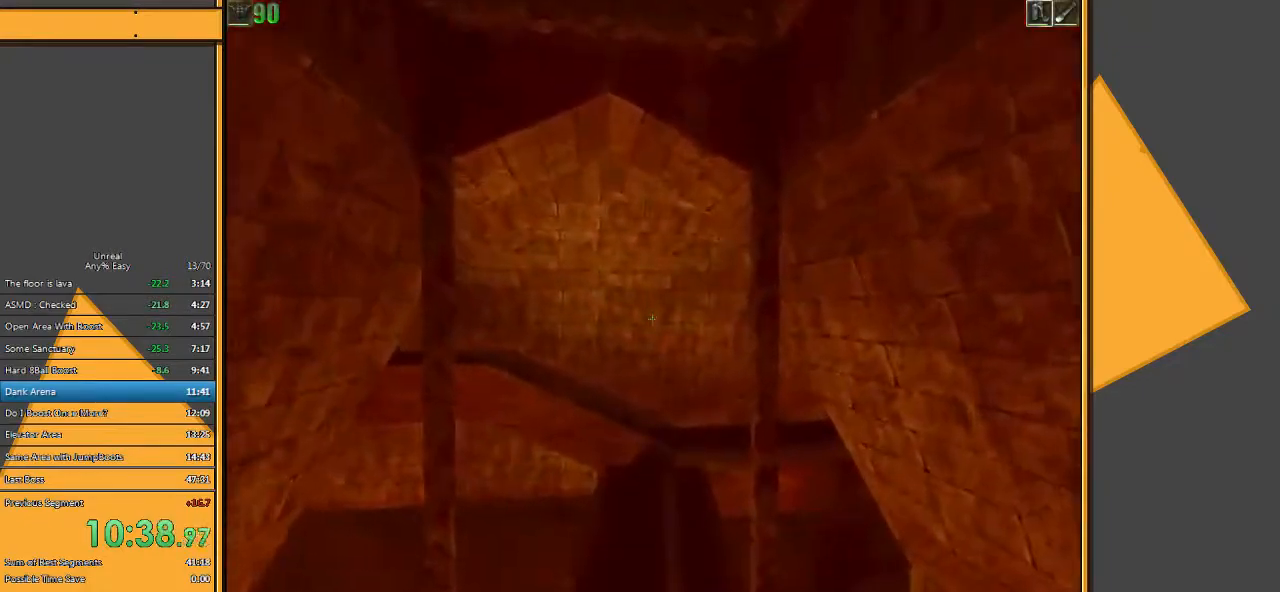
{"keys": ["space"], "mouse": [], "events": [[33, "e", "down"], [67, "q", "down"], [167, "e", "up"], [200, "q", "up"]]}
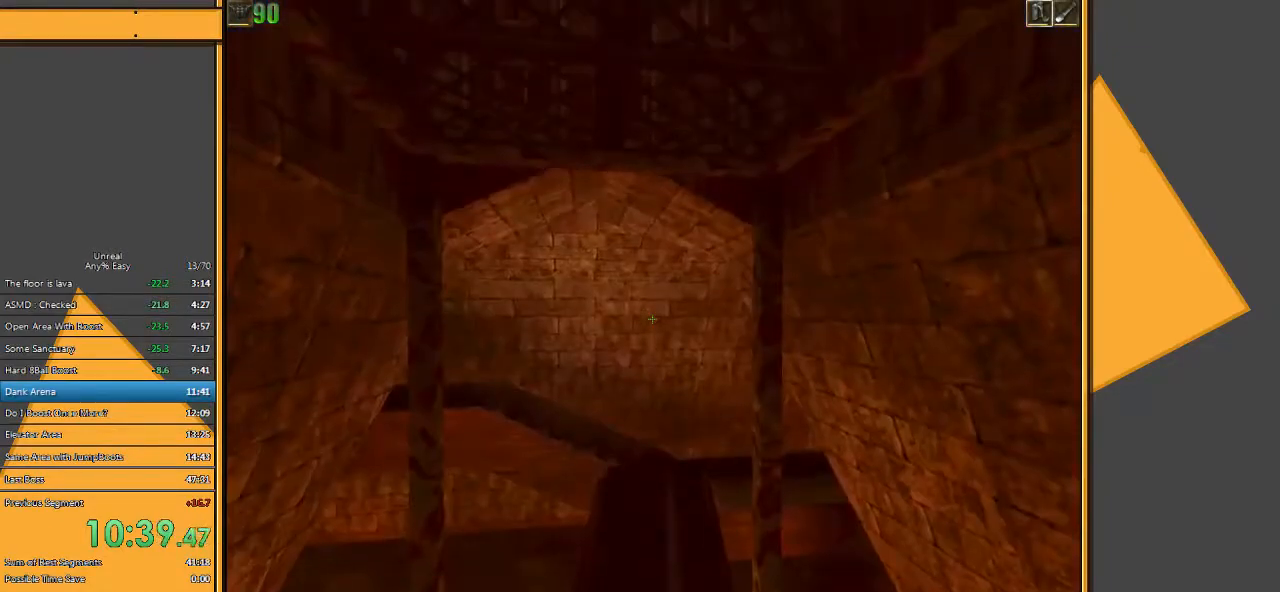
{"keys": ["space"], "mouse": [], "events": [[183, "e", "down"], [217, "q", "down"], [317, "e", "up"], [350, "q", "up"]]}
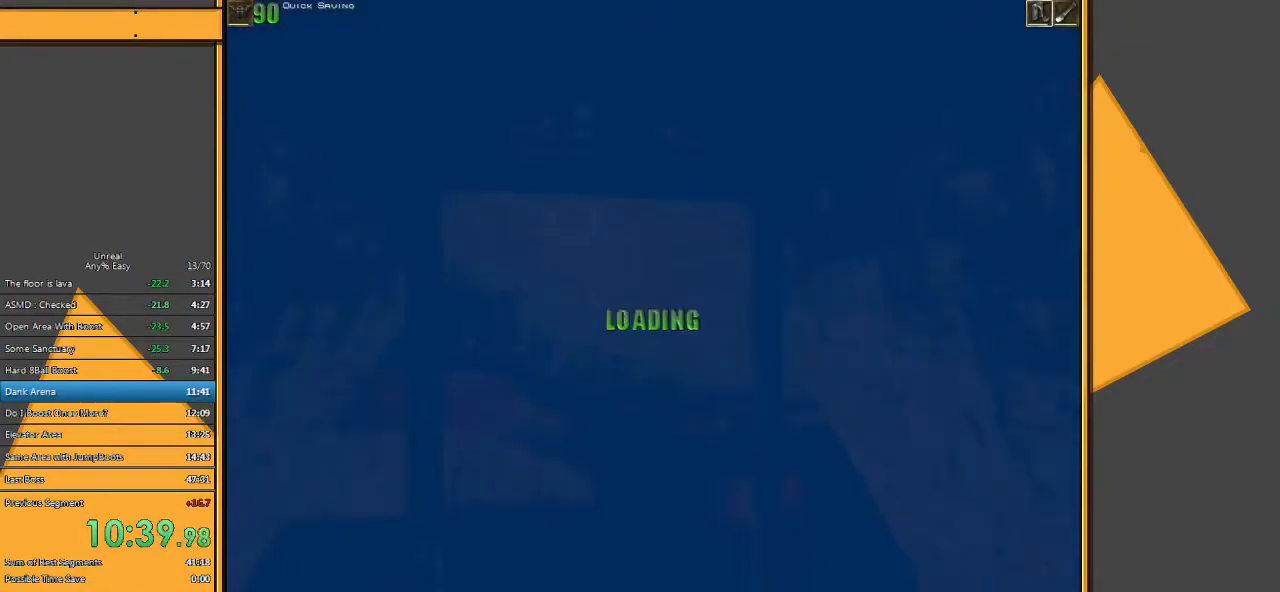
{"keys": ["space"], "mouse": [], "events": [[283, "e", "down"], [317, "q", "down"], [417, "e", "up"], [417, "q", "up"]]}
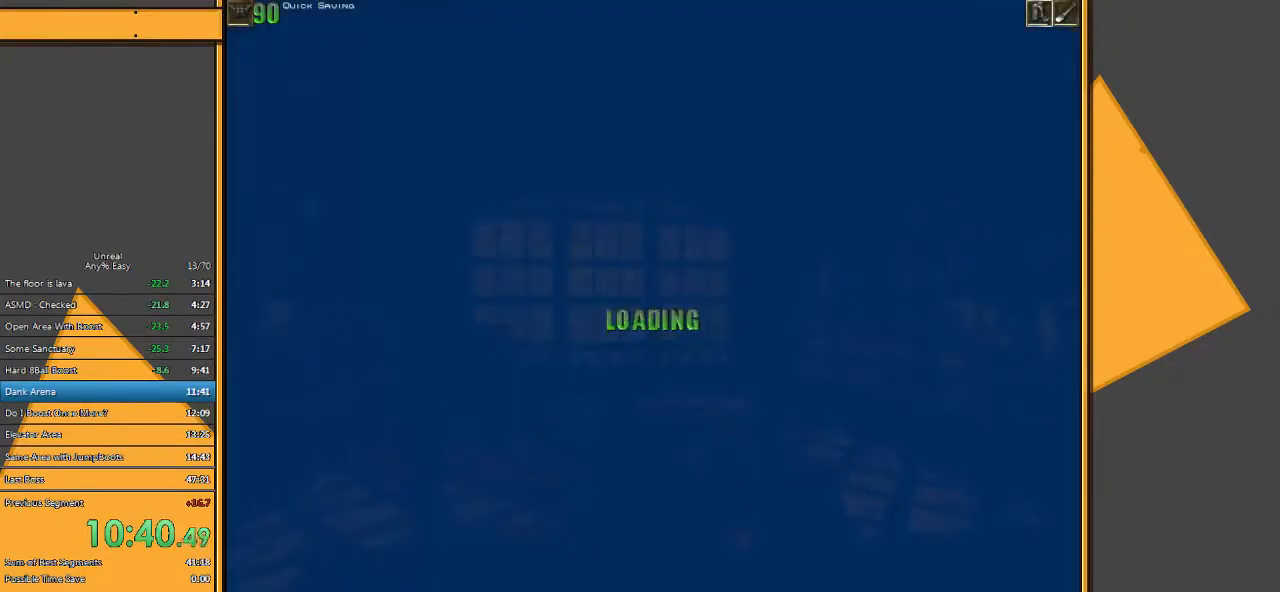
{"keys": ["q", "space", "w"], "mouse": [], "events": [[367, "e", "down"], [400, "q", "down"], [467, "w", "down"], [500, "e", "up"]]}
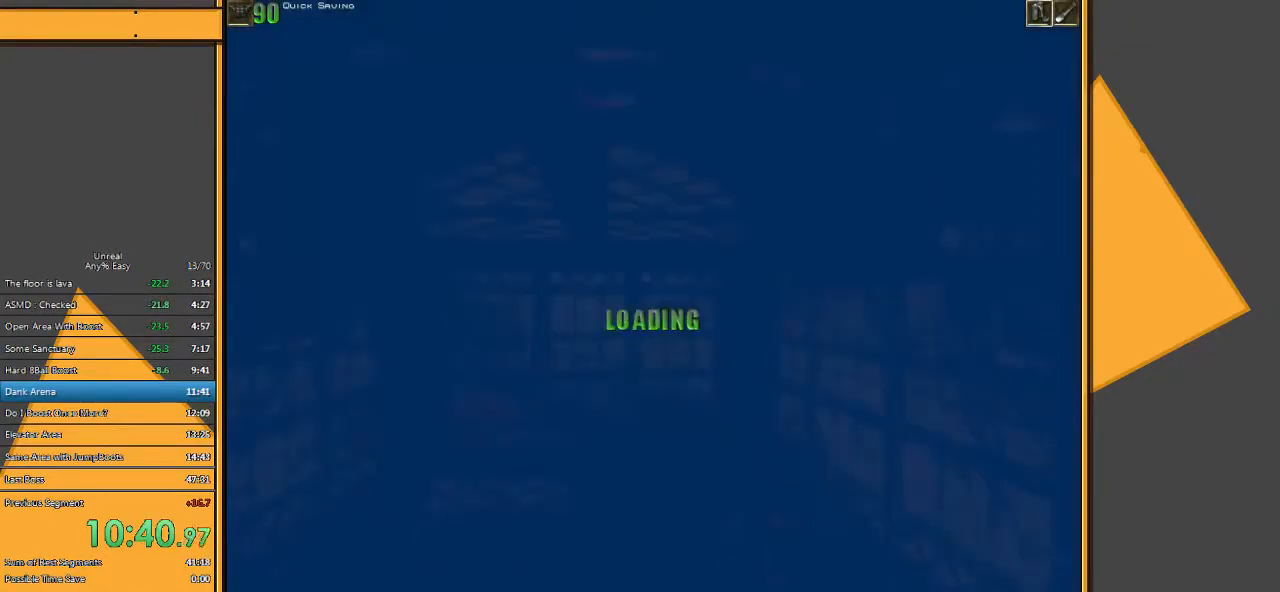
{"keys": ["space", "w"], "mouse": [], "events": [[33, "q", "up"], [233, "e", "down"], [333, "q", "down"], [400, "e", "up"], [467, "q", "up"]]}
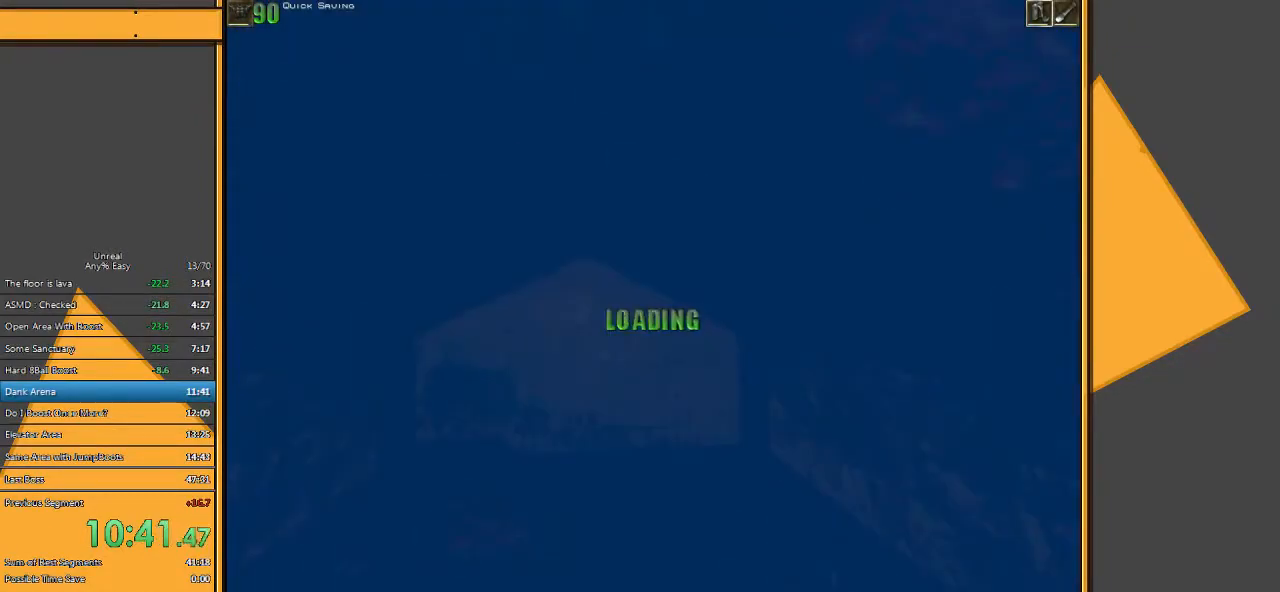
{"keys": ["e", "q", "space", "w"], "mouse": [], "events": [[350, "e", "down"], [417, "q", "down"]]}
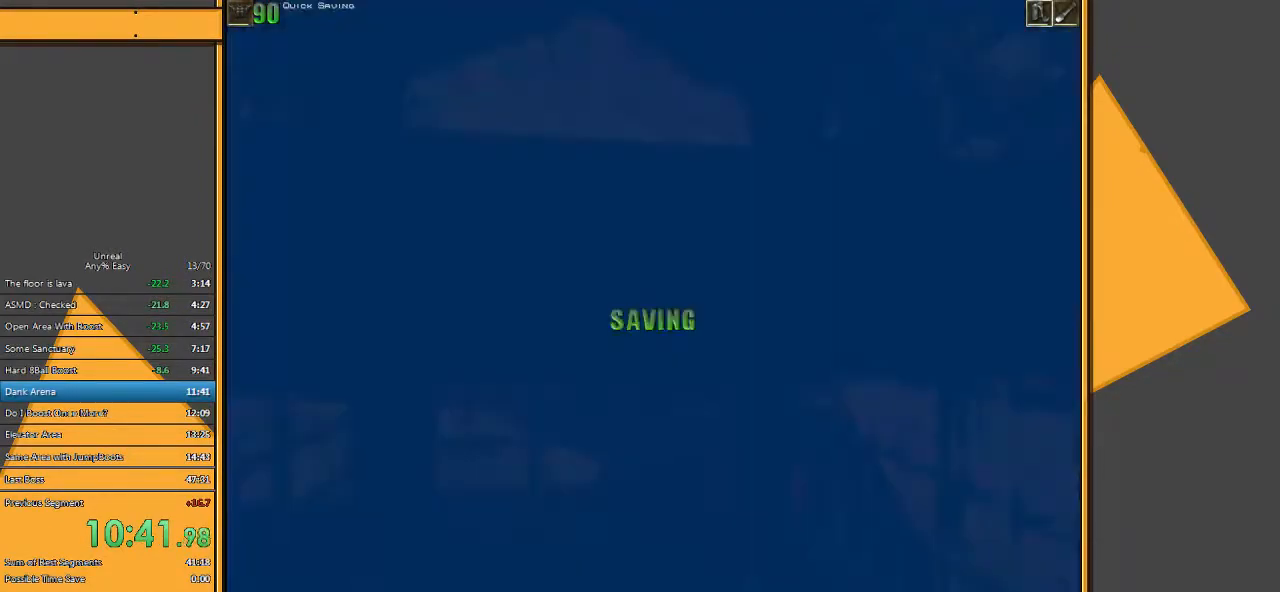
{"keys": ["e", "q", "space", "w"], "mouse": [], "events": [[17, "e", "up"], [50, "q", "up"], [367, "e", "down"], [500, "q", "down"]]}
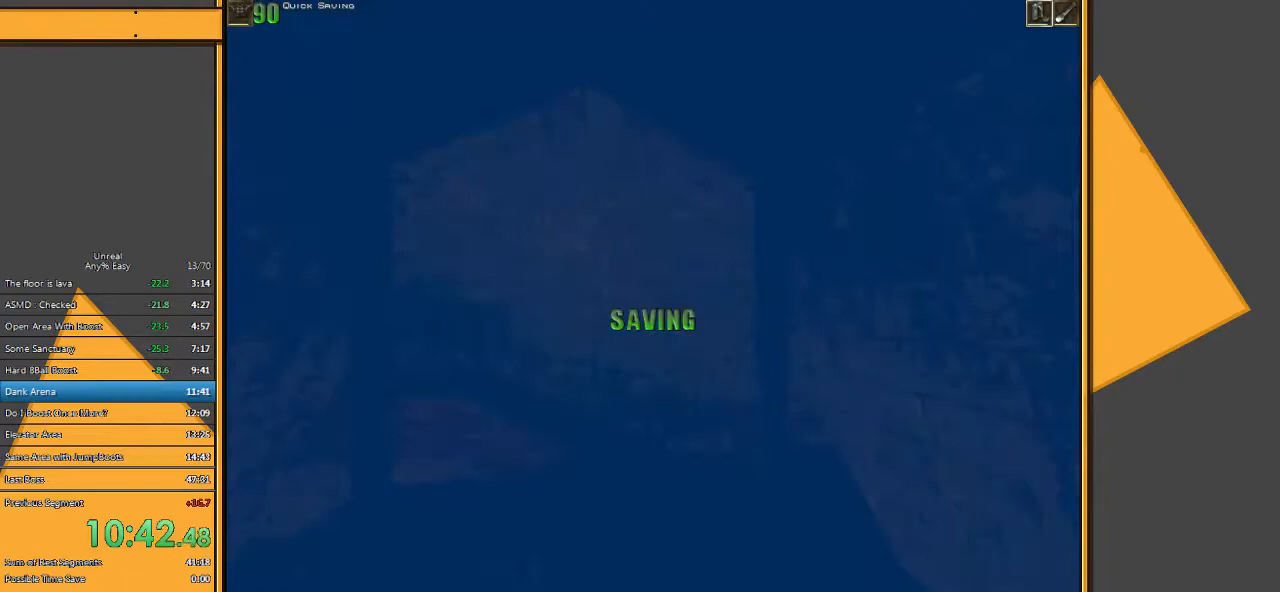
{"keys": ["e", "space", "w"], "mouse": [], "events": [[67, "e", "up"], [167, "q", "up"], [500, "e", "down"]]}
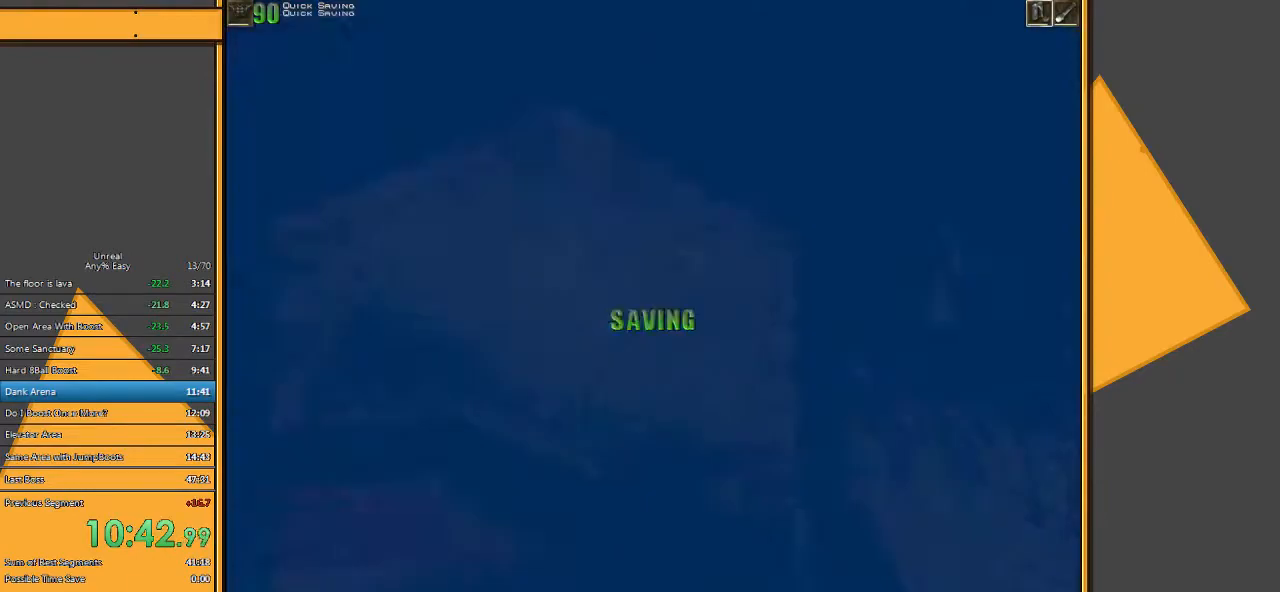
{"keys": ["space"], "mouse": [], "events": [[67, "q", "down"], [200, "e", "up"], [200, "q", "up"], [300, "w", "up"]]}
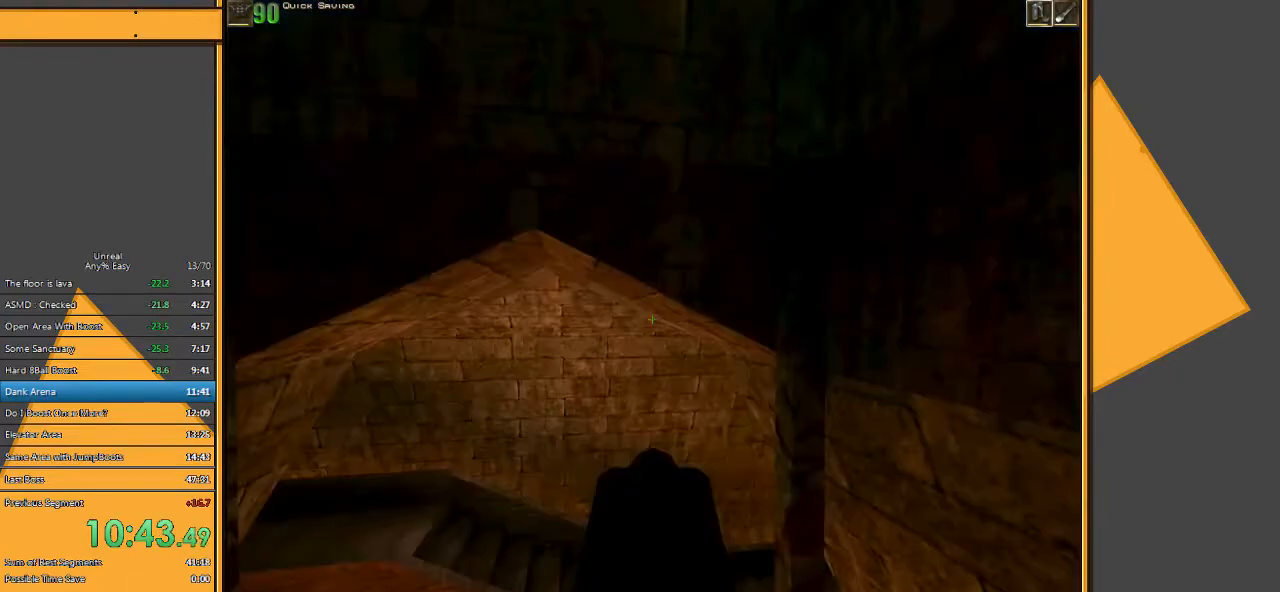
{"keys": ["space"], "mouse": [], "events": [[33, "e", "down"], [133, "q", "down"], [200, "e", "up"], [267, "q", "up"]]}
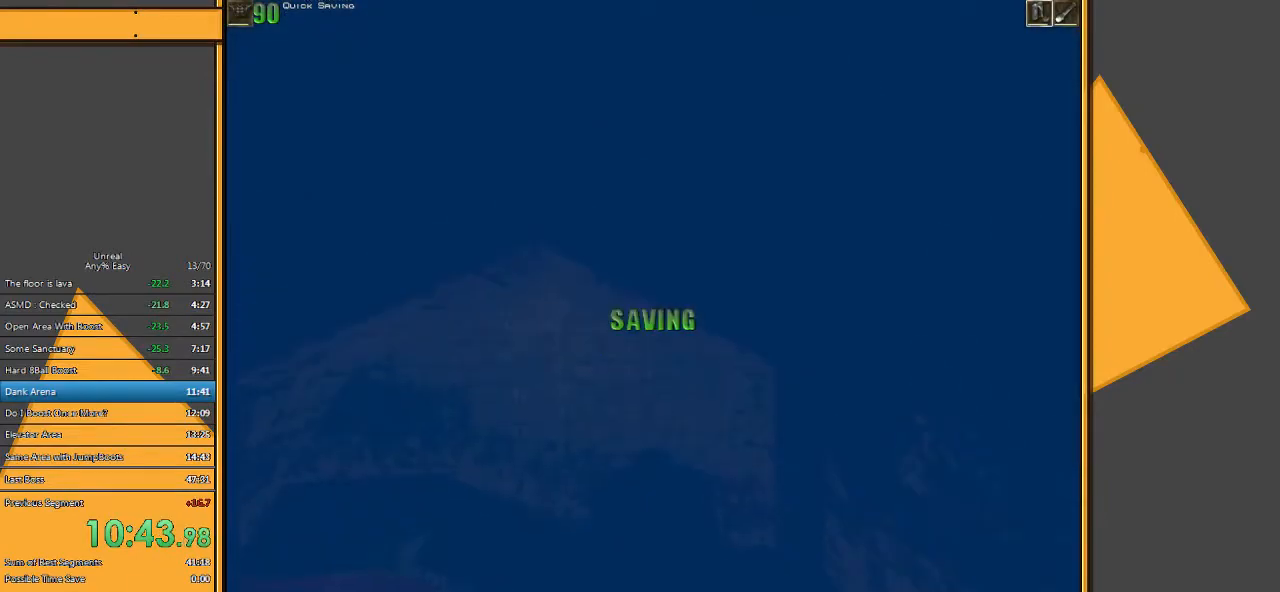
{"keys": ["space"], "mouse": [], "events": [[83, "e", "down"], [150, "q", "down"], [250, "e", "up"], [317, "q", "up"]]}
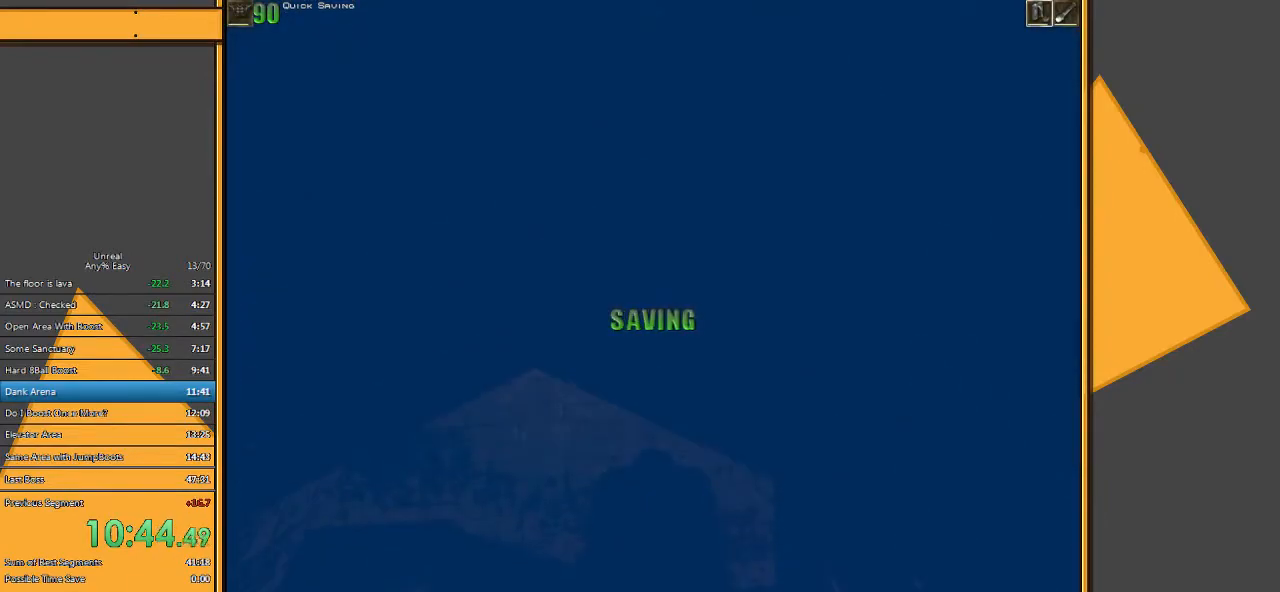
{"keys": ["space"], "mouse": [], "events": [[117, "e", "down"], [217, "q", "down"], [400, "e", "up"], [433, "q", "up"]]}
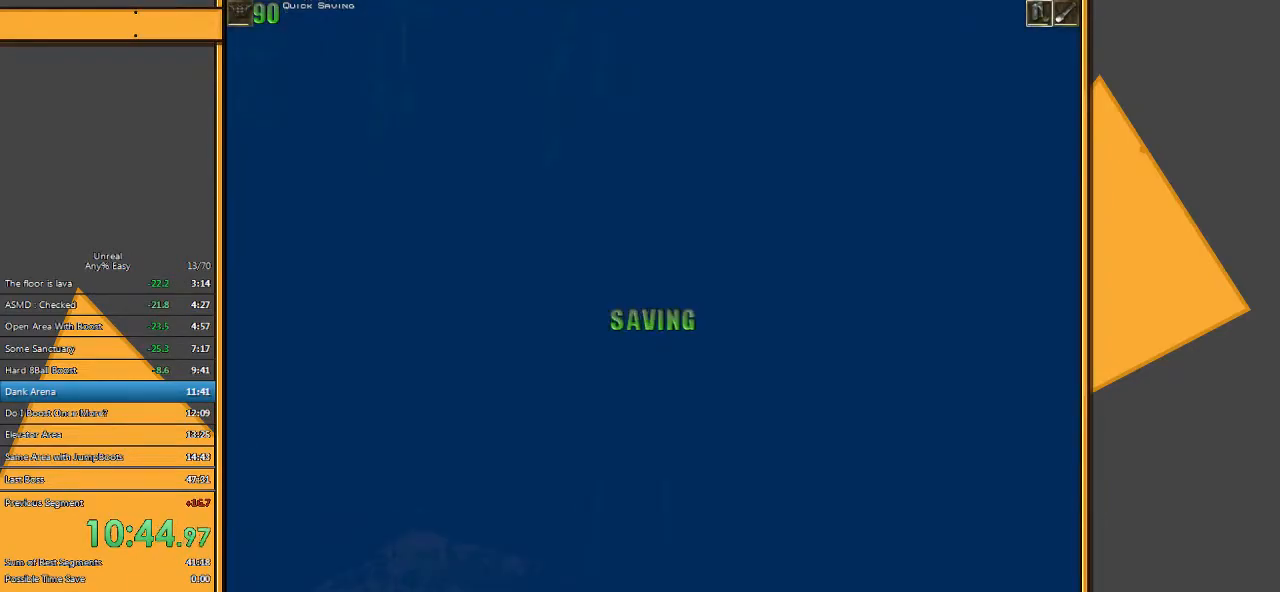
{"keys": ["space"], "mouse": [], "events": [[200, "e", "down"], [267, "q", "down"], [433, "e", "up"], [467, "q", "up"]]}
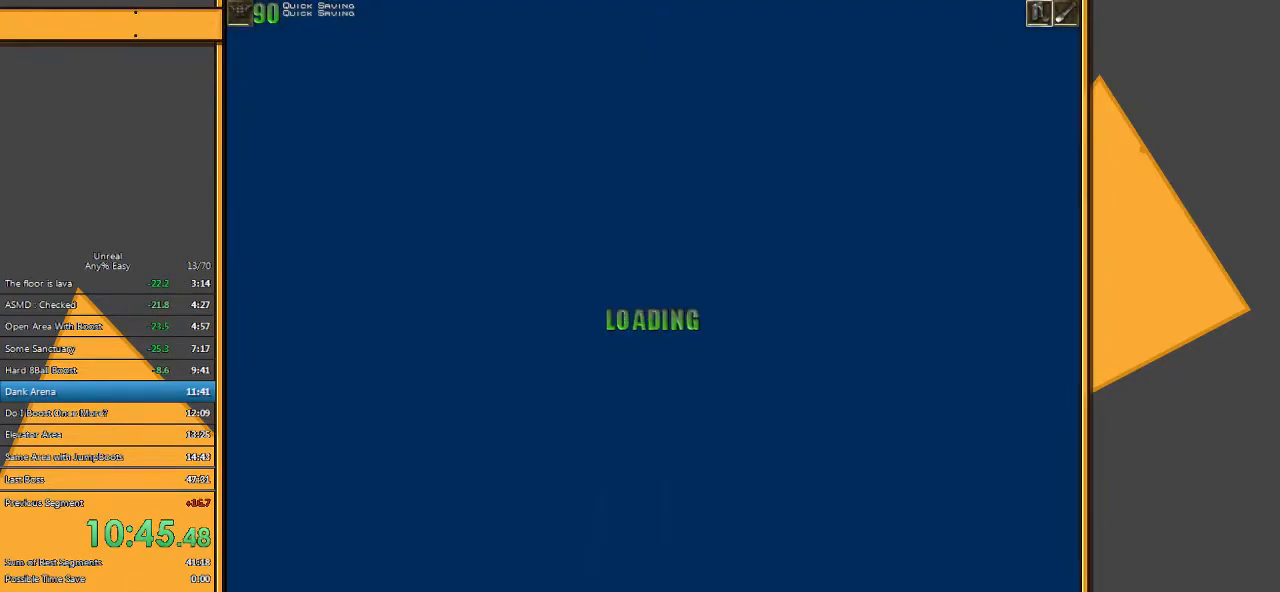
{"keys": ["q", "space", "w"], "mouse": [], "events": [[217, "w", "down"], [250, "e", "down"], [350, "q", "down"], [450, "e", "up"]]}
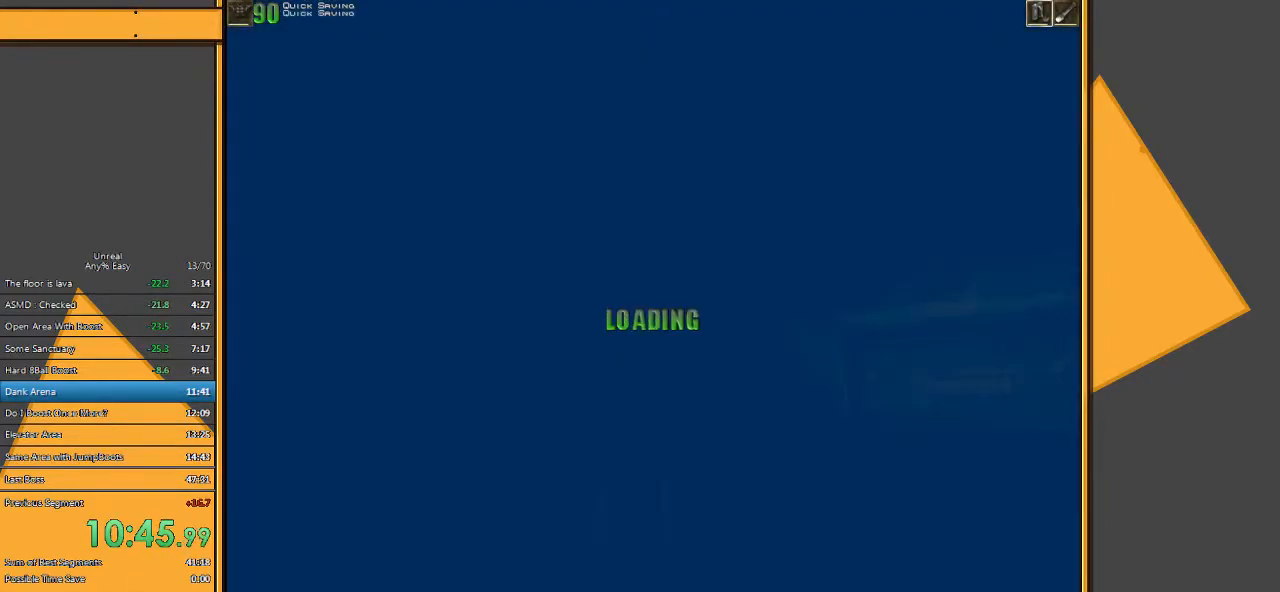
{"keys": ["e", "q", "space", "w"], "mouse": [], "events": [[50, "q", "up"], [300, "e", "down"], [400, "q", "down"]]}
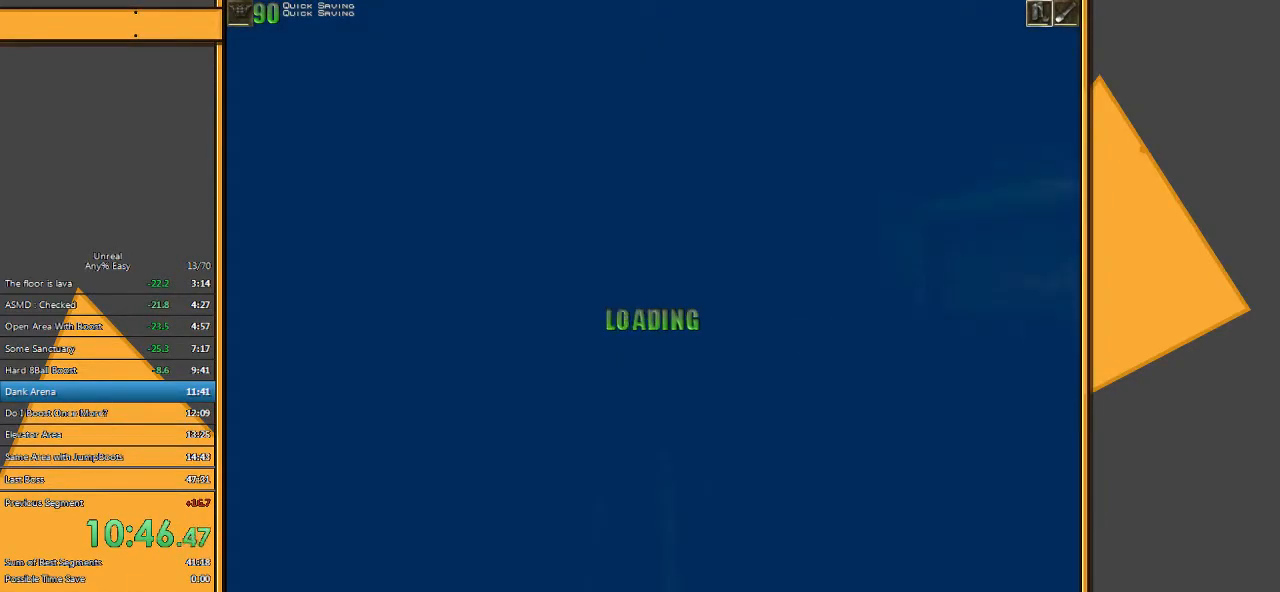
{"keys": ["d", "space", "w"], "mouse": [], "events": [[33, "e", "up"], [33, "q", "up"], [367, "d", "down"]]}
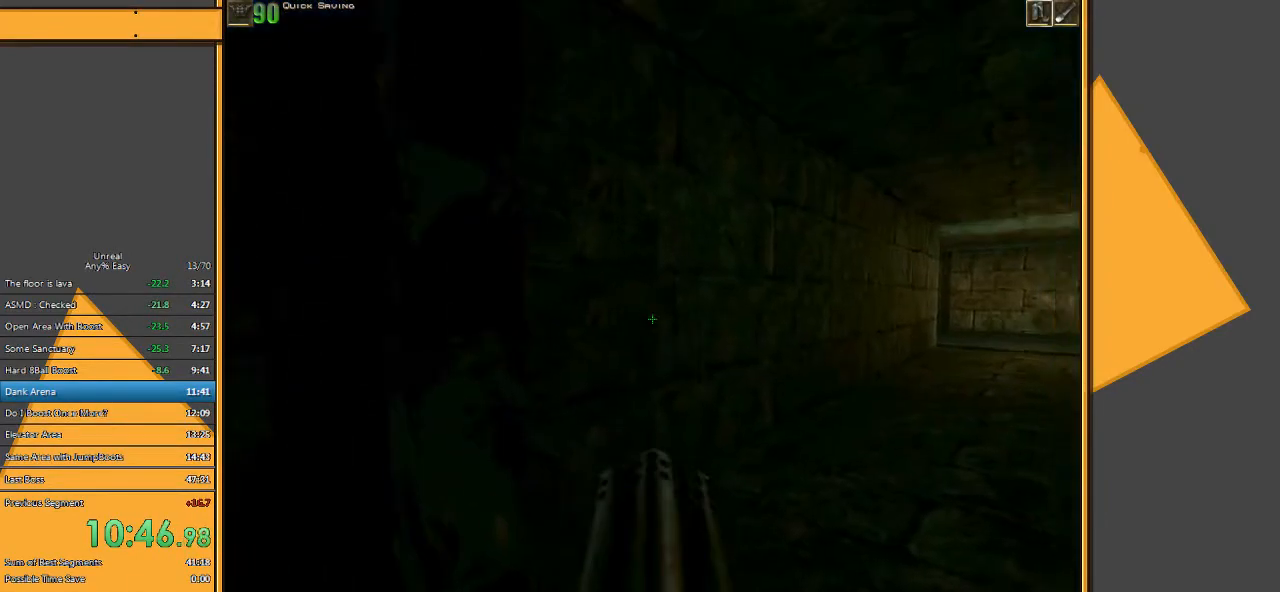
{"keys": ["e", "space", "w"], "mouse": [], "events": [[183, "q", "down"], [317, "d", "up"], [383, "q", "up"], [417, "e", "down"]]}
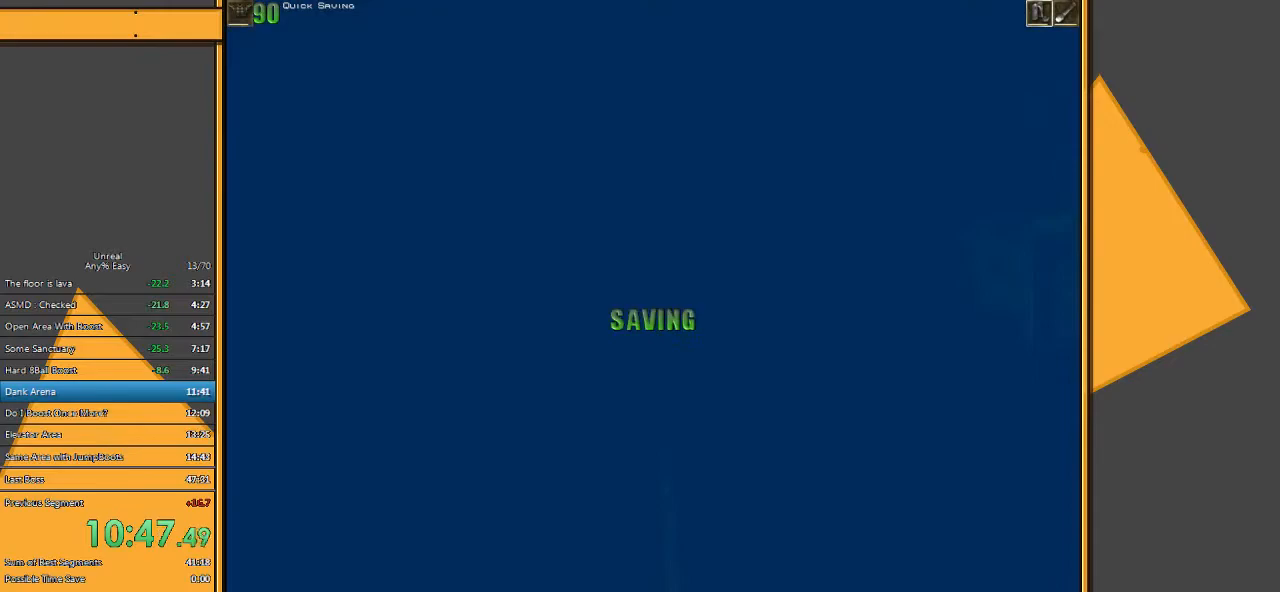
{"keys": ["e", "q", "space", "w"], "mouse": [], "events": [[183, "e", "up"], [367, "e", "down"], [433, "q", "down"]]}
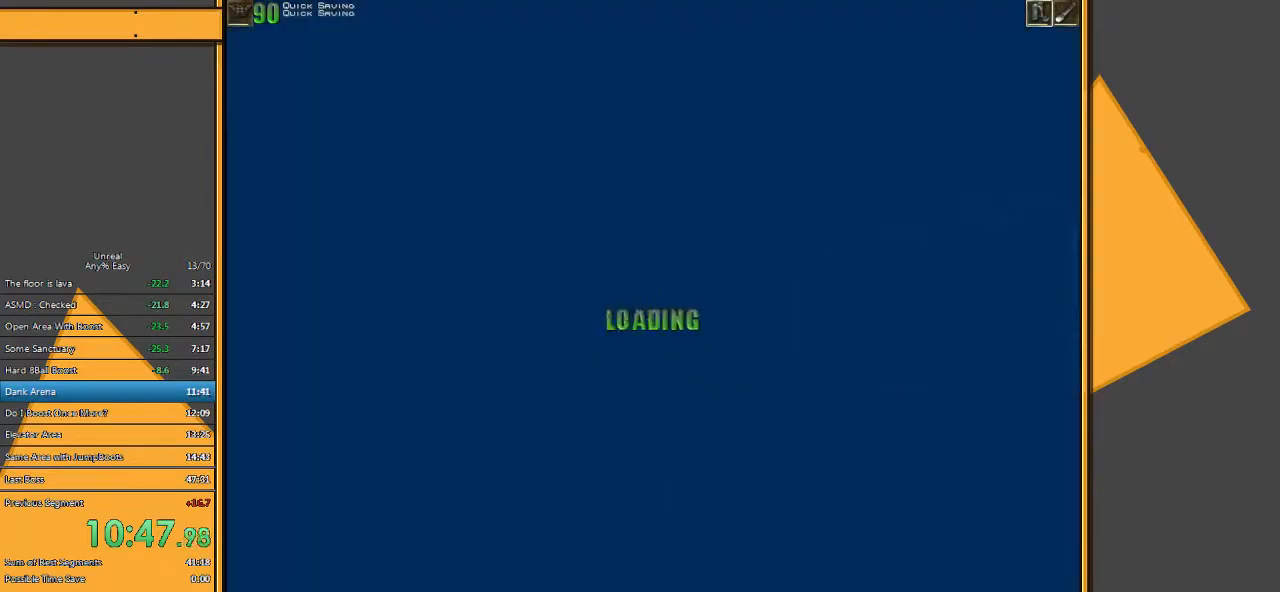
{"keys": ["d", "space", "w"], "mouse": [], "events": [[33, "e", "up"], [100, "q", "up"], [383, "d", "down"]]}
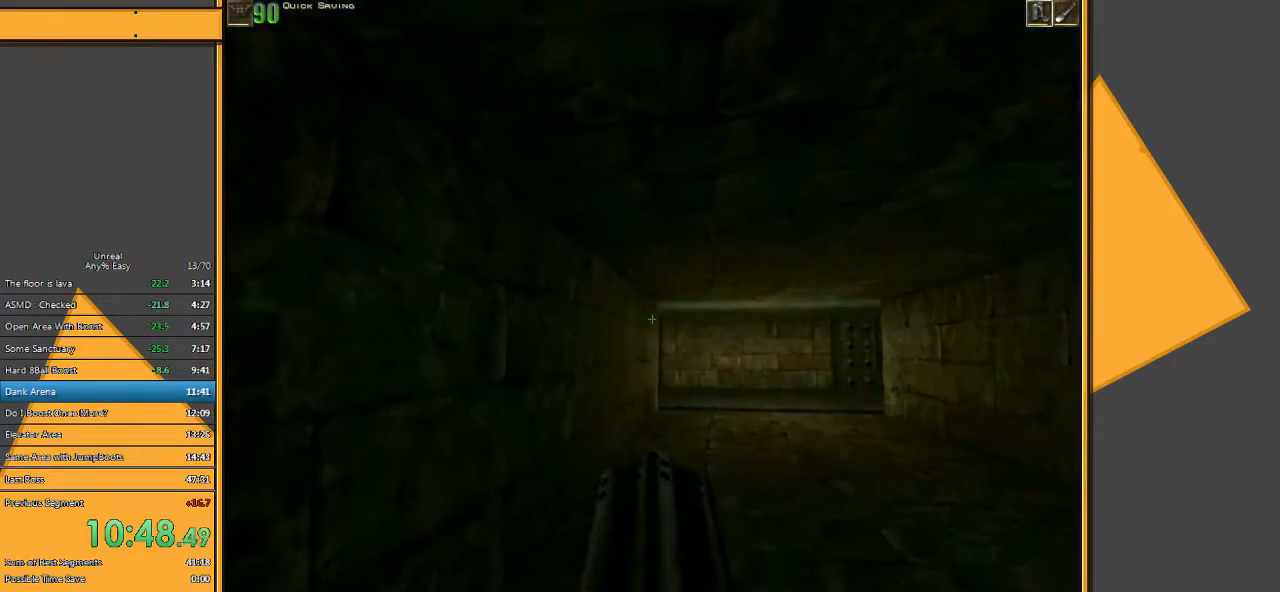
{"keys": ["w"], "mouse": [], "events": [[150, "d", "up"], [317, "space", "up"]]}
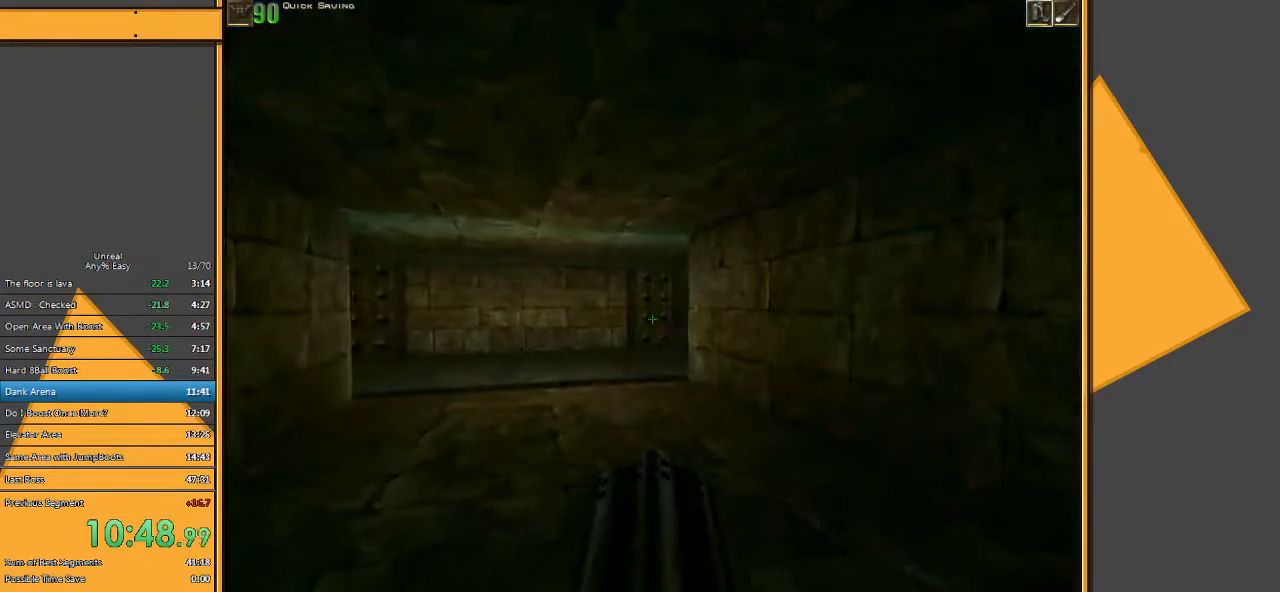
{"keys": ["w"], "mouse": [], "events": [[267, "a", "down"], [400, "a", "up"]]}
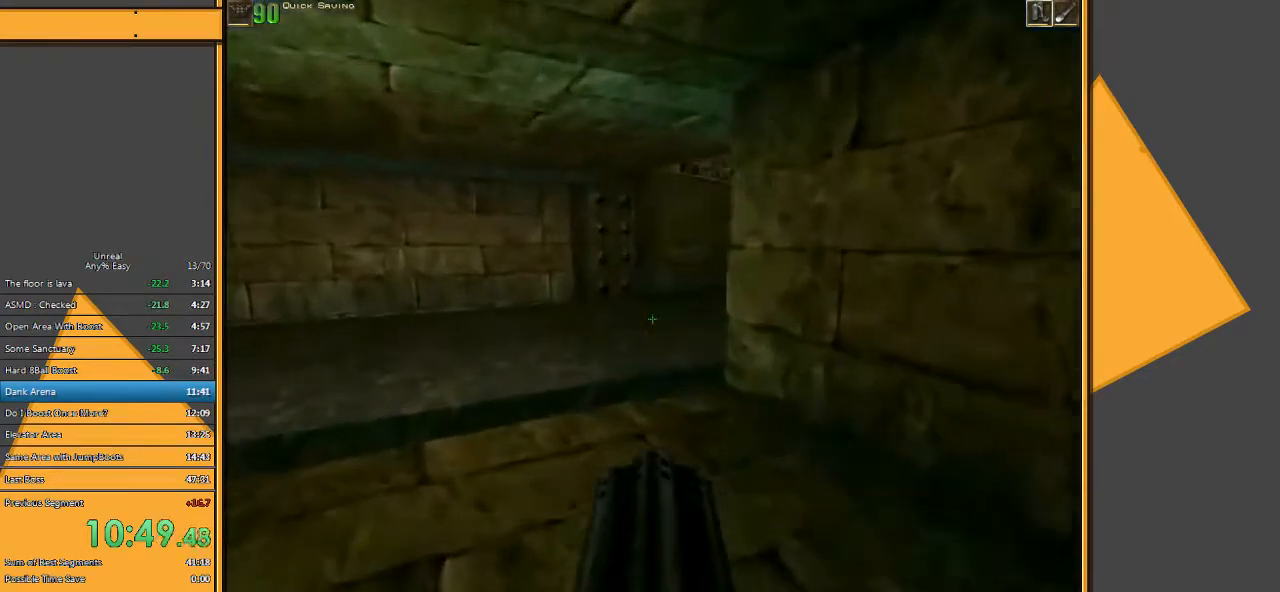
{"keys": ["w"], "mouse": [], "events": []}
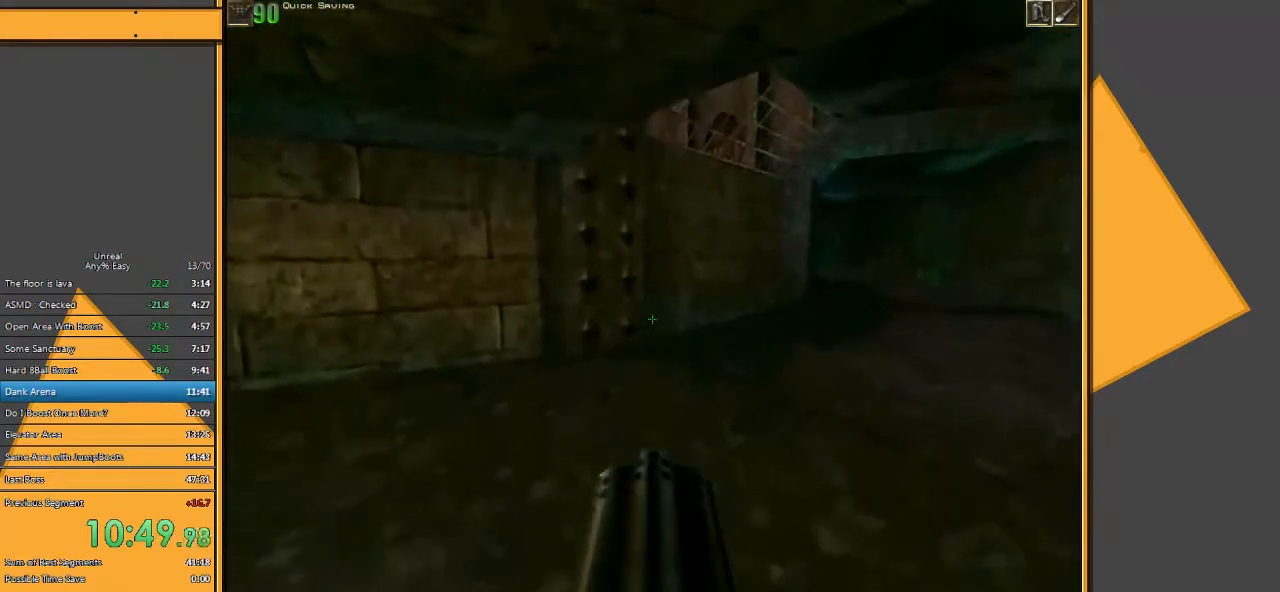
{"keys": ["w"], "mouse": [], "events": [[117, "d", "down"], [183, "d", "up"], [250, "d", "down"], [417, "d", "up"]]}
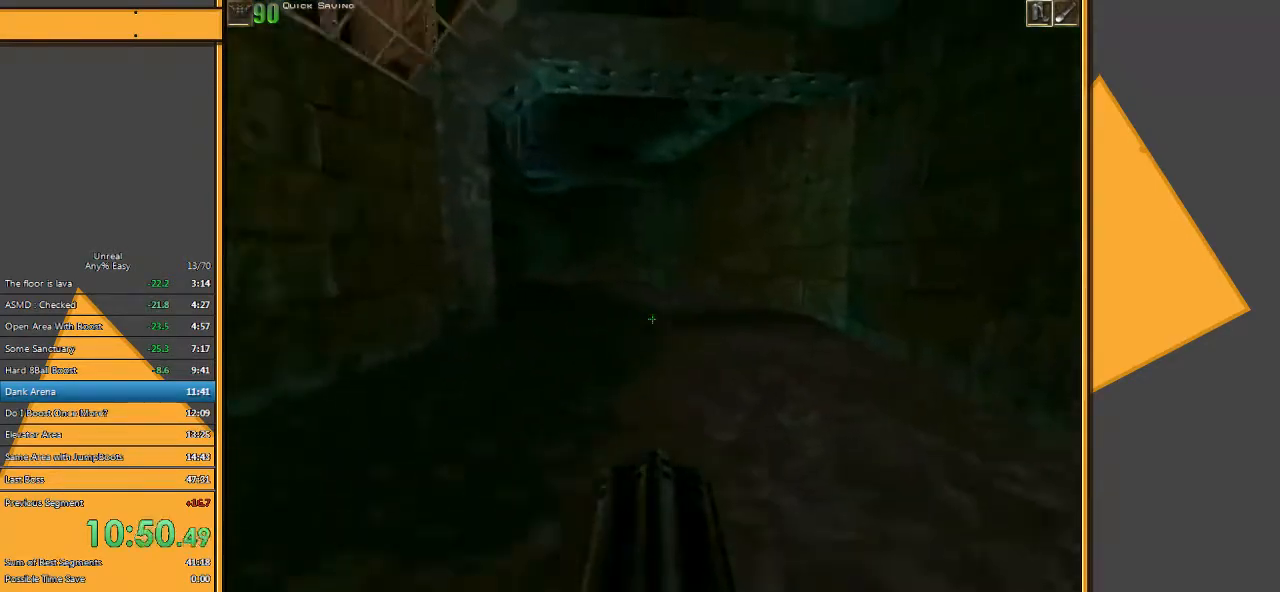
{"keys": ["w"], "mouse": [], "events": []}
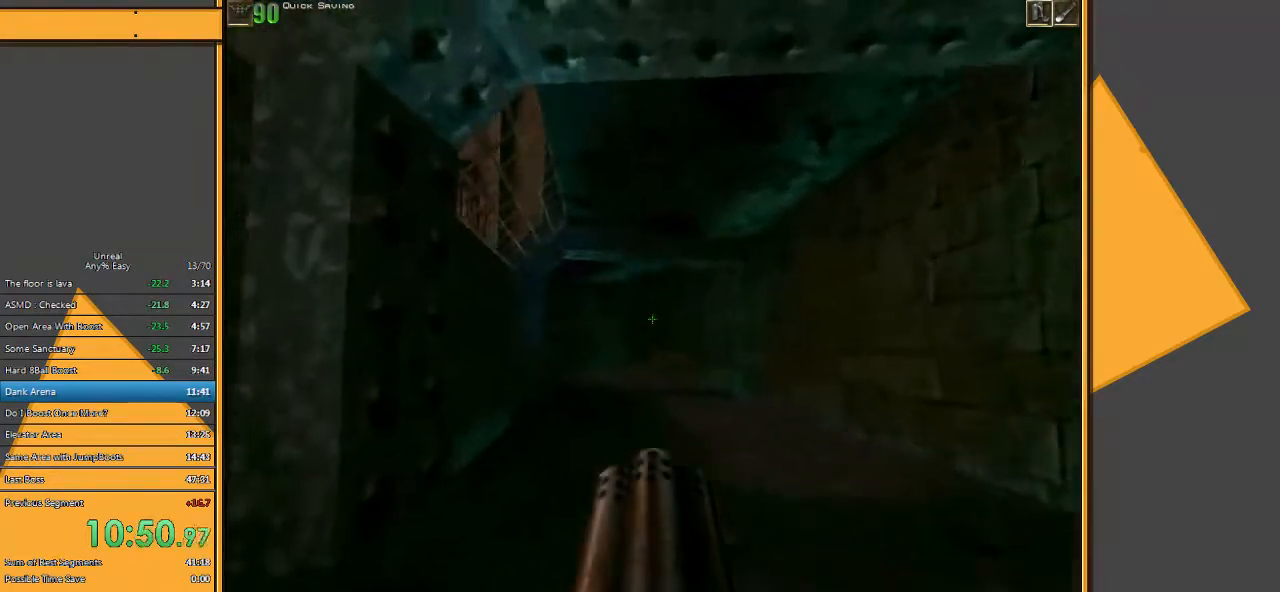
{"keys": ["w"], "mouse": [], "events": [[133, "d", "down"], [200, "d", "up"], [300, "d", "down"], [450, "d", "up"]]}
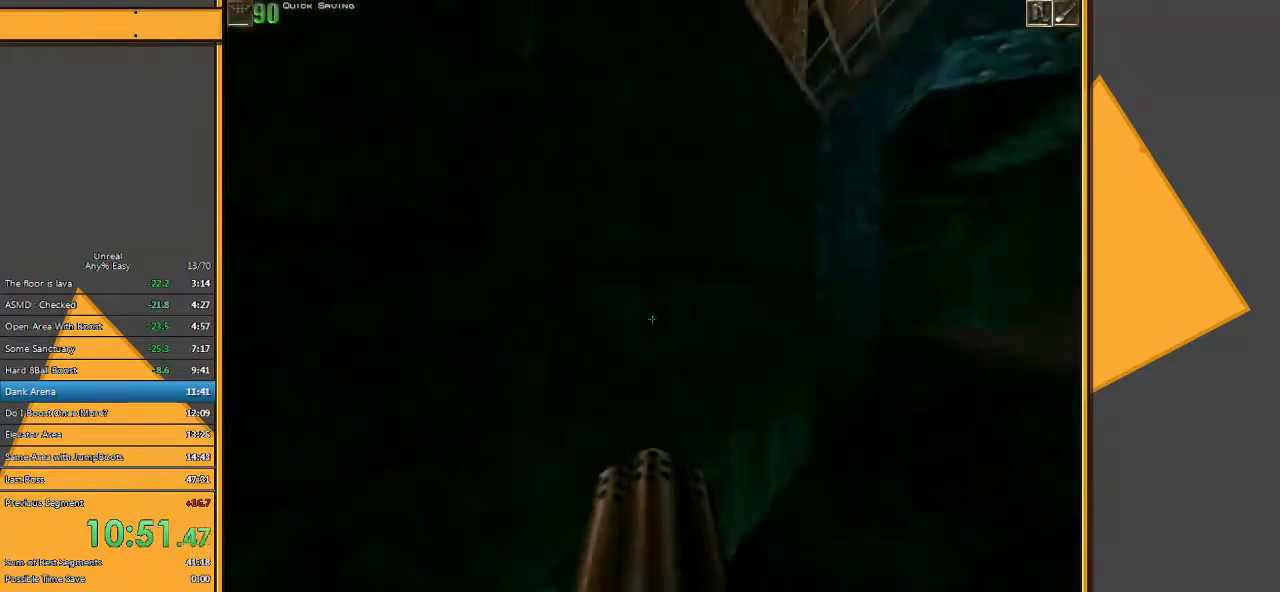
{"keys": ["d", "w"], "mouse": [], "events": [[250, "d", "down"]]}
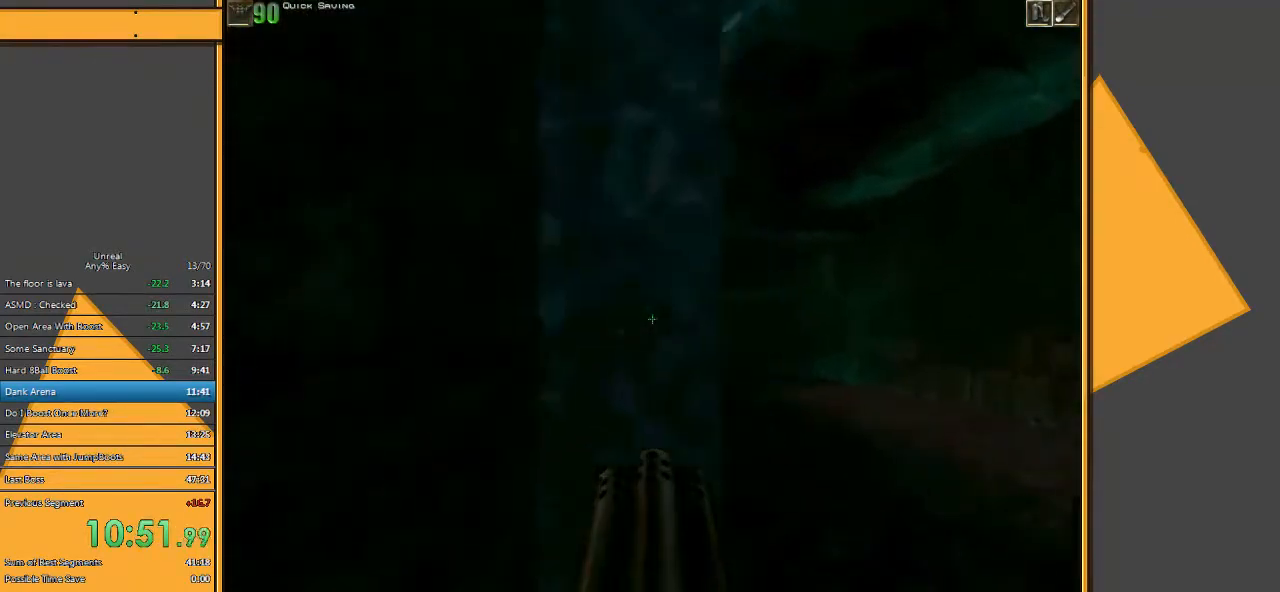
{"keys": ["d", "w"], "mouse": [], "events": [[217, "d", "up"], [317, "d", "down"], [400, "d", "up"], [500, "d", "down"]]}